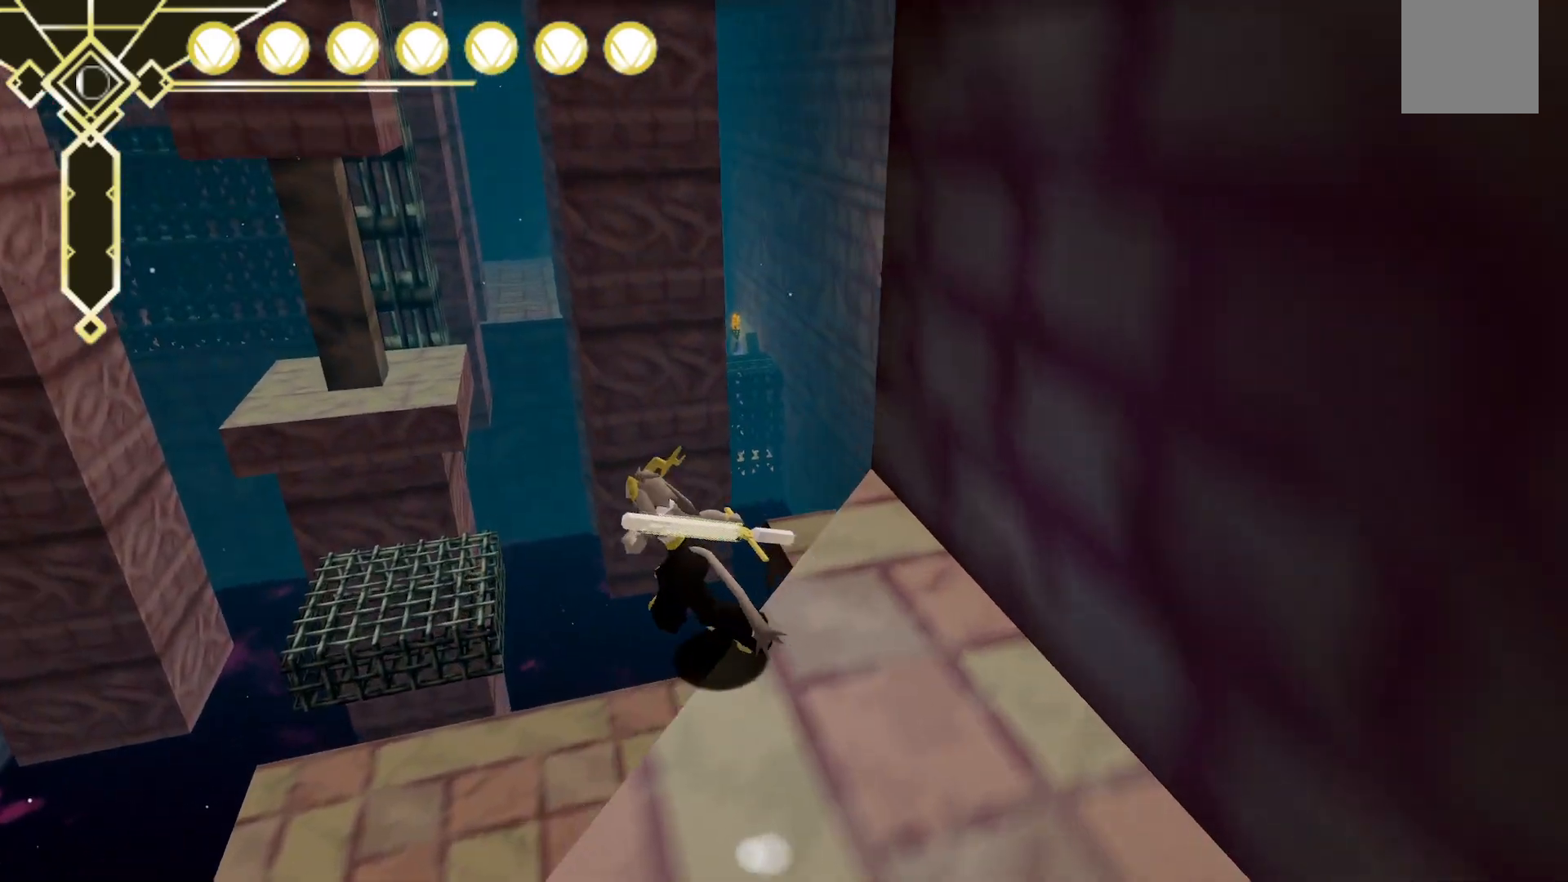
Gameplay with a controller (Xbox layout); each line is a JSON object with the inputs held at the frame after it (dt_ms = milliseconds from this image to that frame). "events" lists button and stick changes between this image and that frame as [ms after this image, input, new state], when the widget could be followed in between. Not read: L3 R3 SELECT.
{"dt_ms": 500, "buttons": [], "left_stick": "center", "right_stick": "right", "events": [[417, "right_stick", "right"], [433, "left_stick", "center"]]}
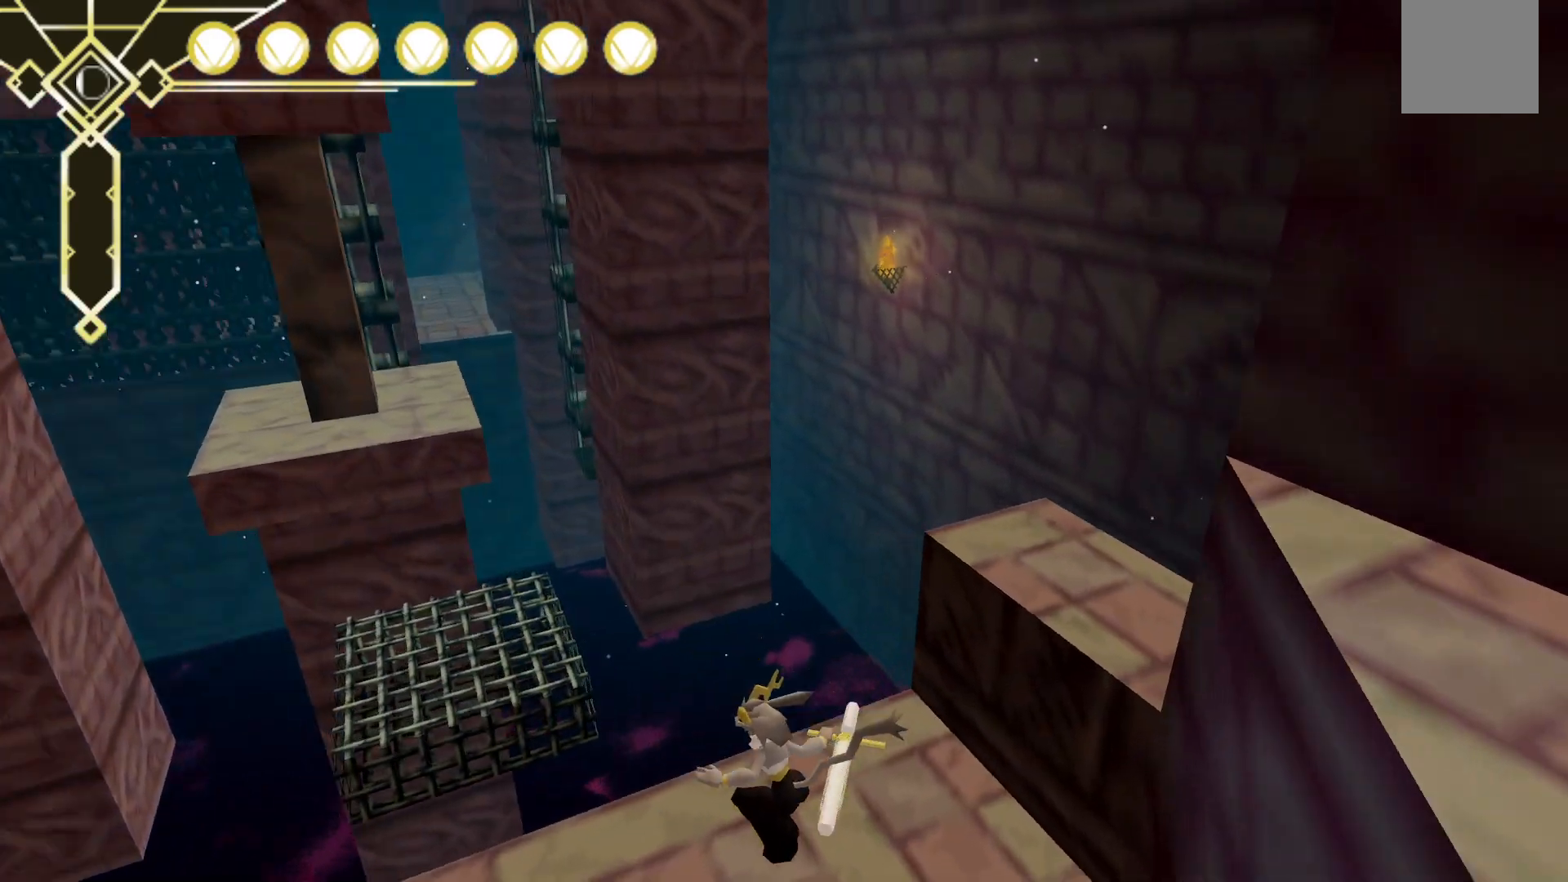
{"dt_ms": 500, "buttons": [], "left_stick": "up-left", "right_stick": "down-right", "events": [[217, "left_stick", "left"], [233, "right_stick", "down-right"], [483, "left_stick", "up-left"]]}
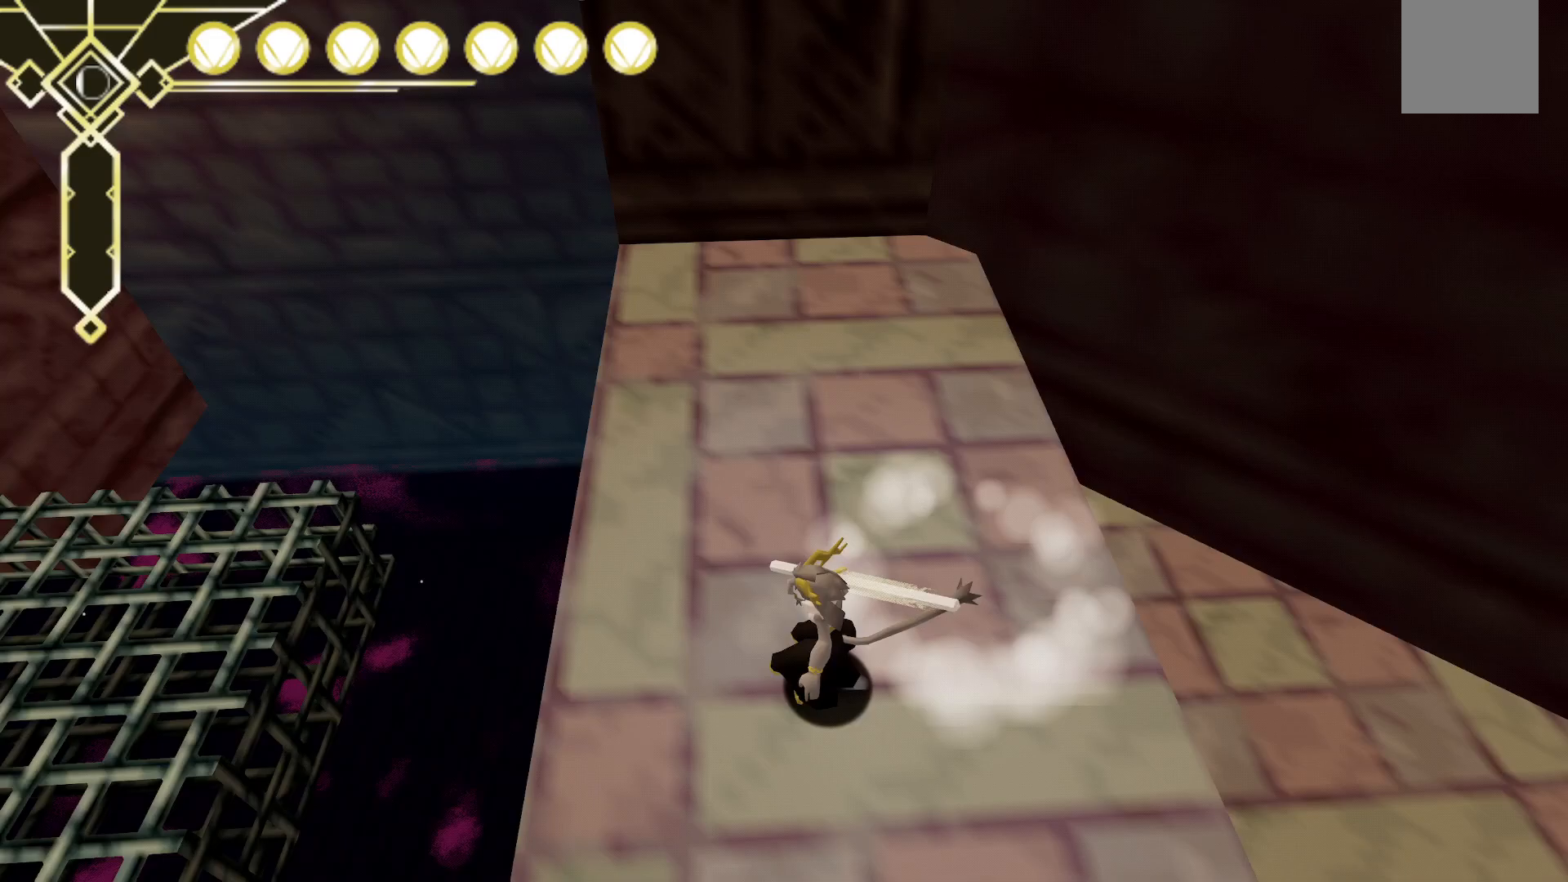
{"dt_ms": 500, "buttons": [], "left_stick": "center", "right_stick": "up-right", "events": [[117, "left_stick", "center"], [167, "right_stick", "right"], [333, "right_stick", "up-right"]]}
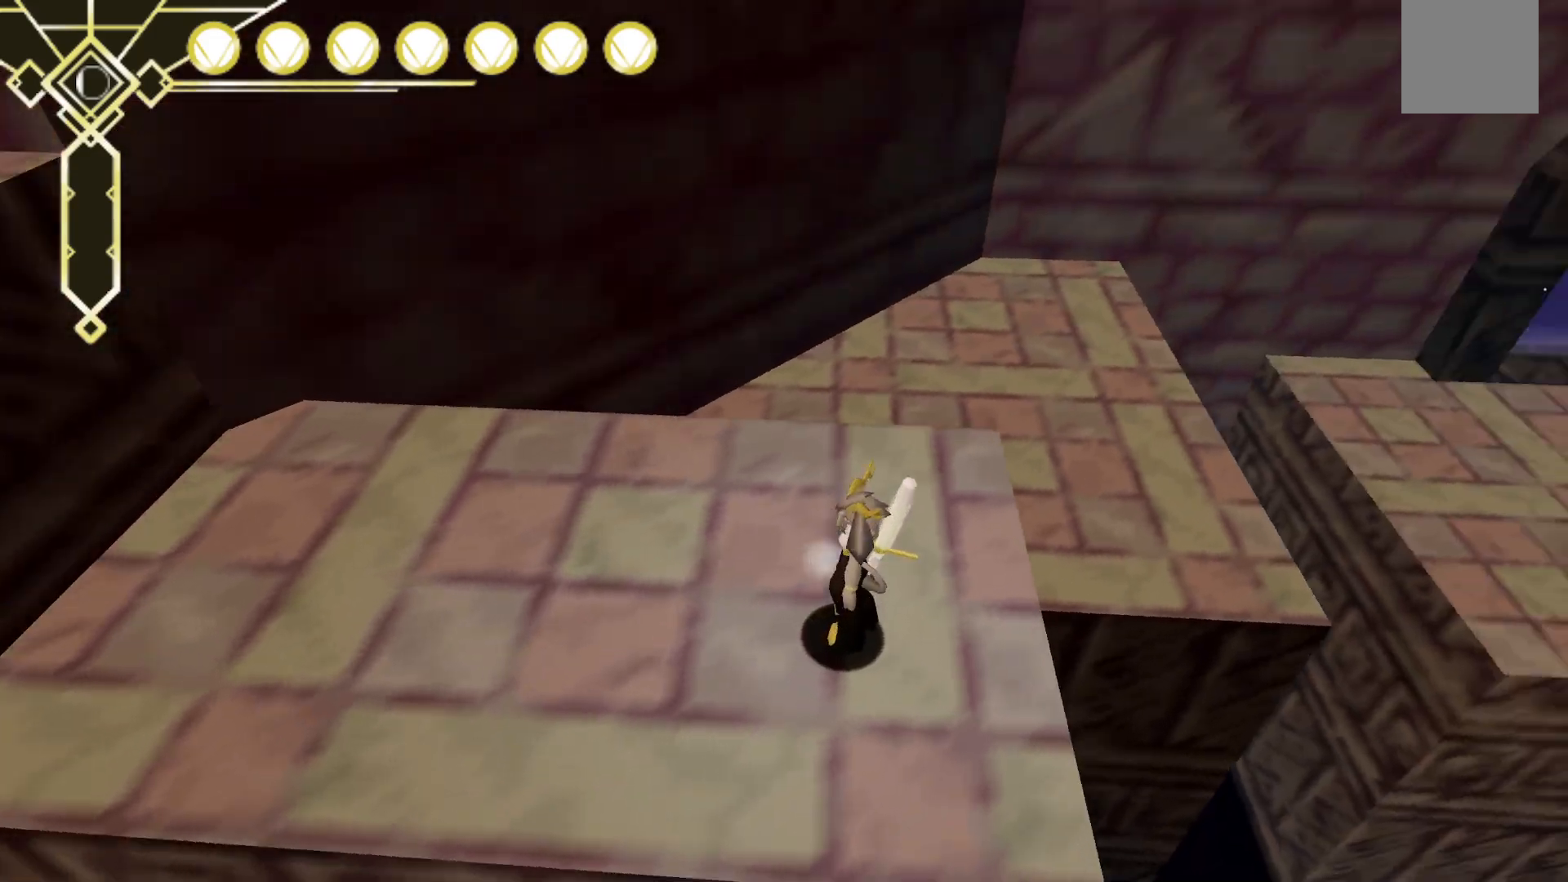
{"dt_ms": 500, "buttons": [], "left_stick": "right", "right_stick": "right", "events": [[33, "left_stick", "down-left"], [100, "right_stick", "center"], [333, "left_stick", "center"], [350, "right_stick", "right"], [383, "left_stick", "right"]]}
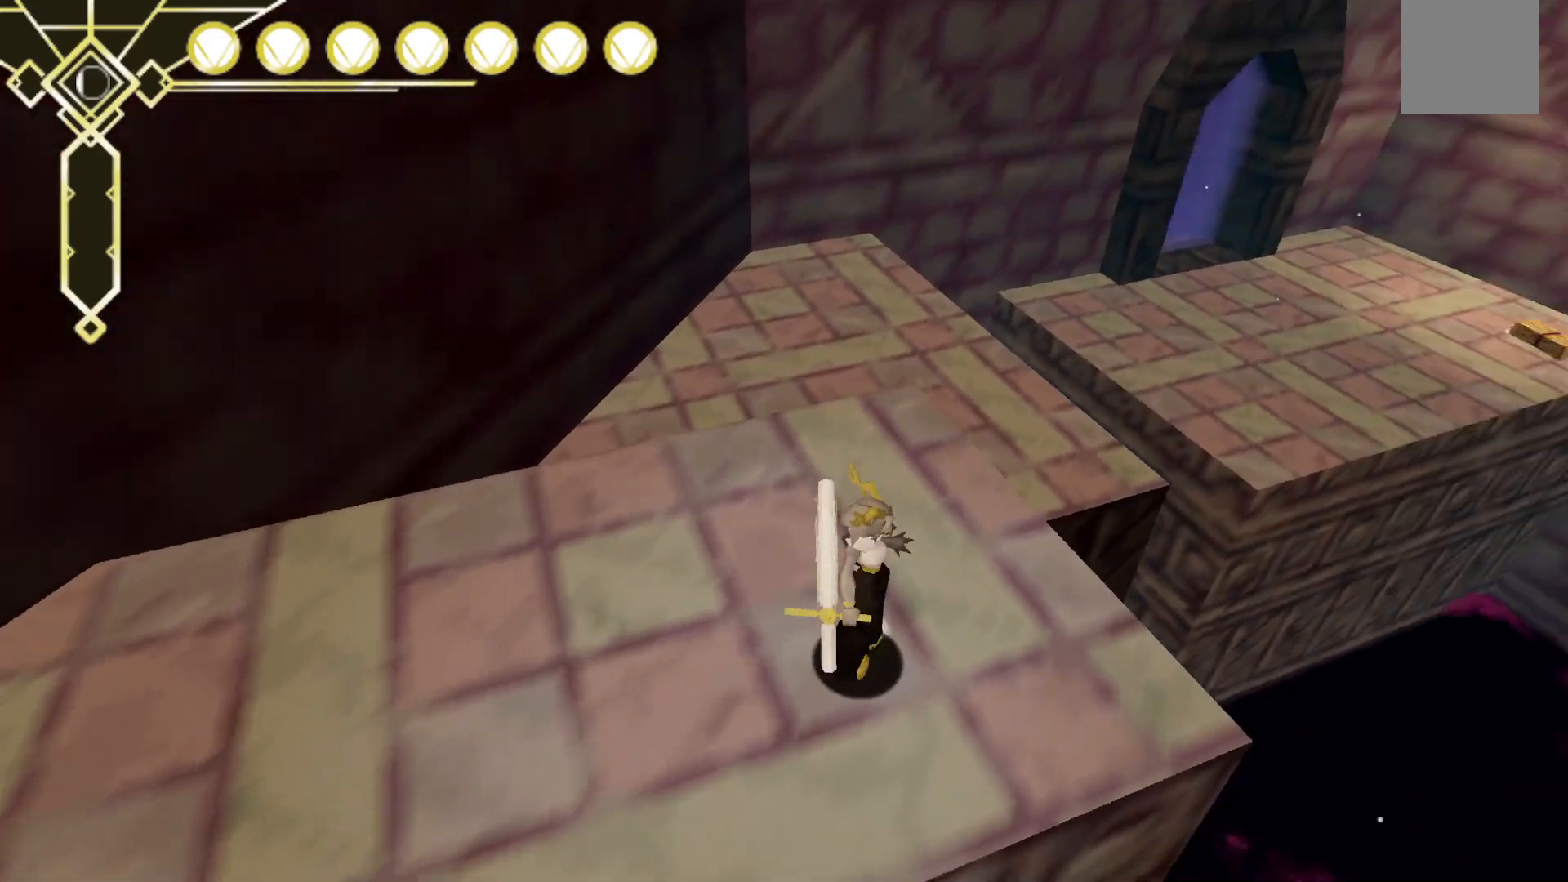
{"dt_ms": 1000, "buttons": [], "left_stick": "center", "right_stick": "left", "events": [[50, "left_stick", "up-right"], [133, "right_stick", "center"], [283, "left_stick", "center"], [550, "left_stick", "right"], [683, "right_stick", "left"], [750, "left_stick", "center"]]}
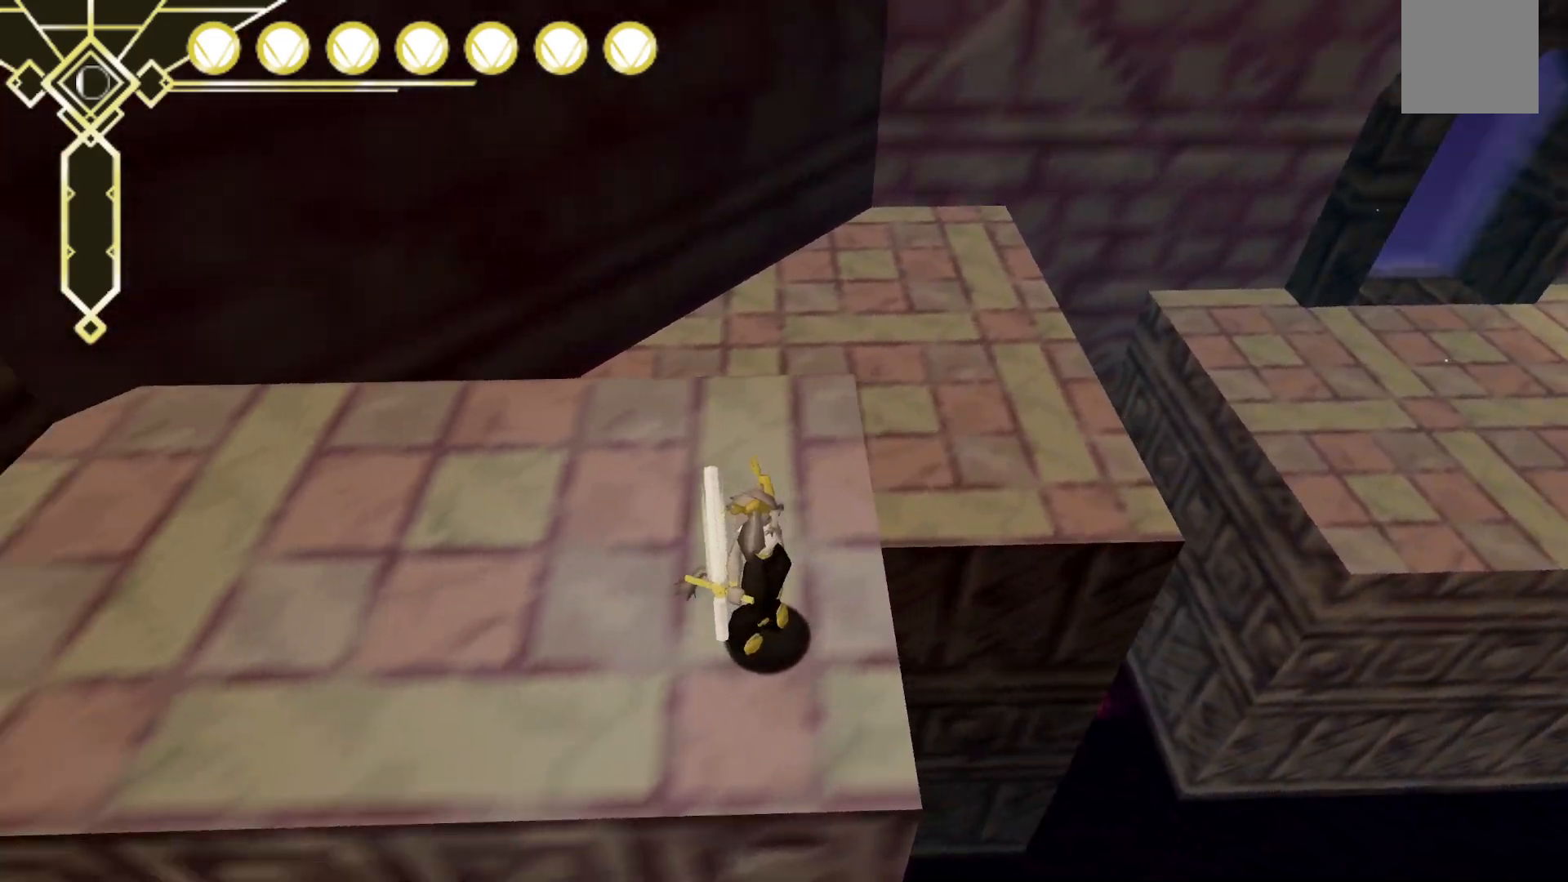
{"dt_ms": 500, "buttons": [], "left_stick": "center", "right_stick": "left", "events": []}
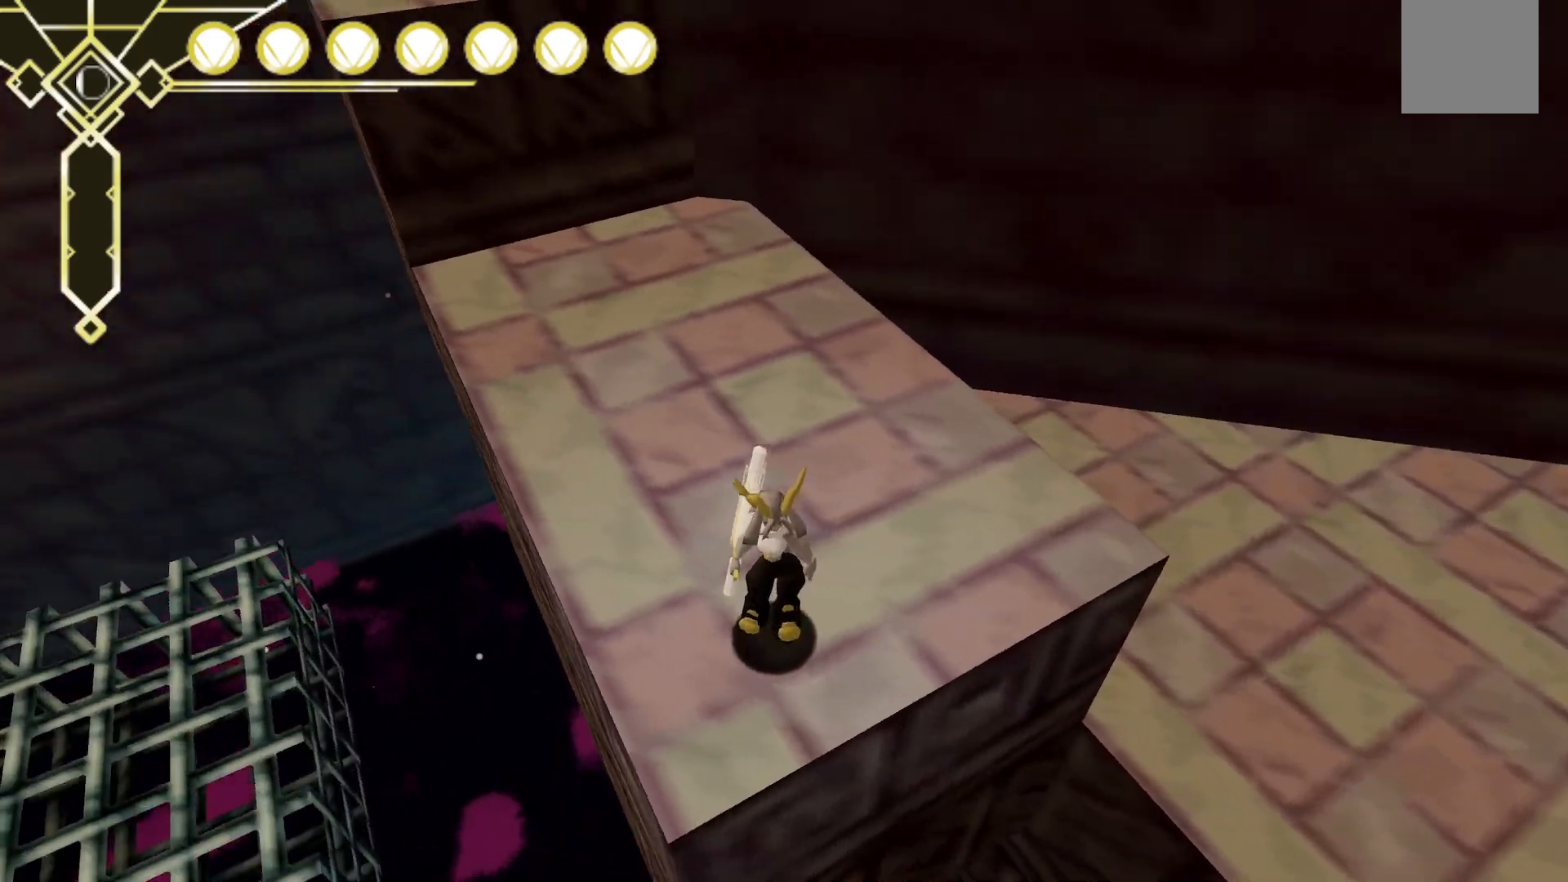
{"dt_ms": 1000, "buttons": [], "left_stick": "up-left", "right_stick": "center", "events": [[17, "left_stick", "up"], [67, "right_stick", "center"], [350, "right_stick", "right"], [367, "left_stick", "up-left"], [700, "right_stick", "center"]]}
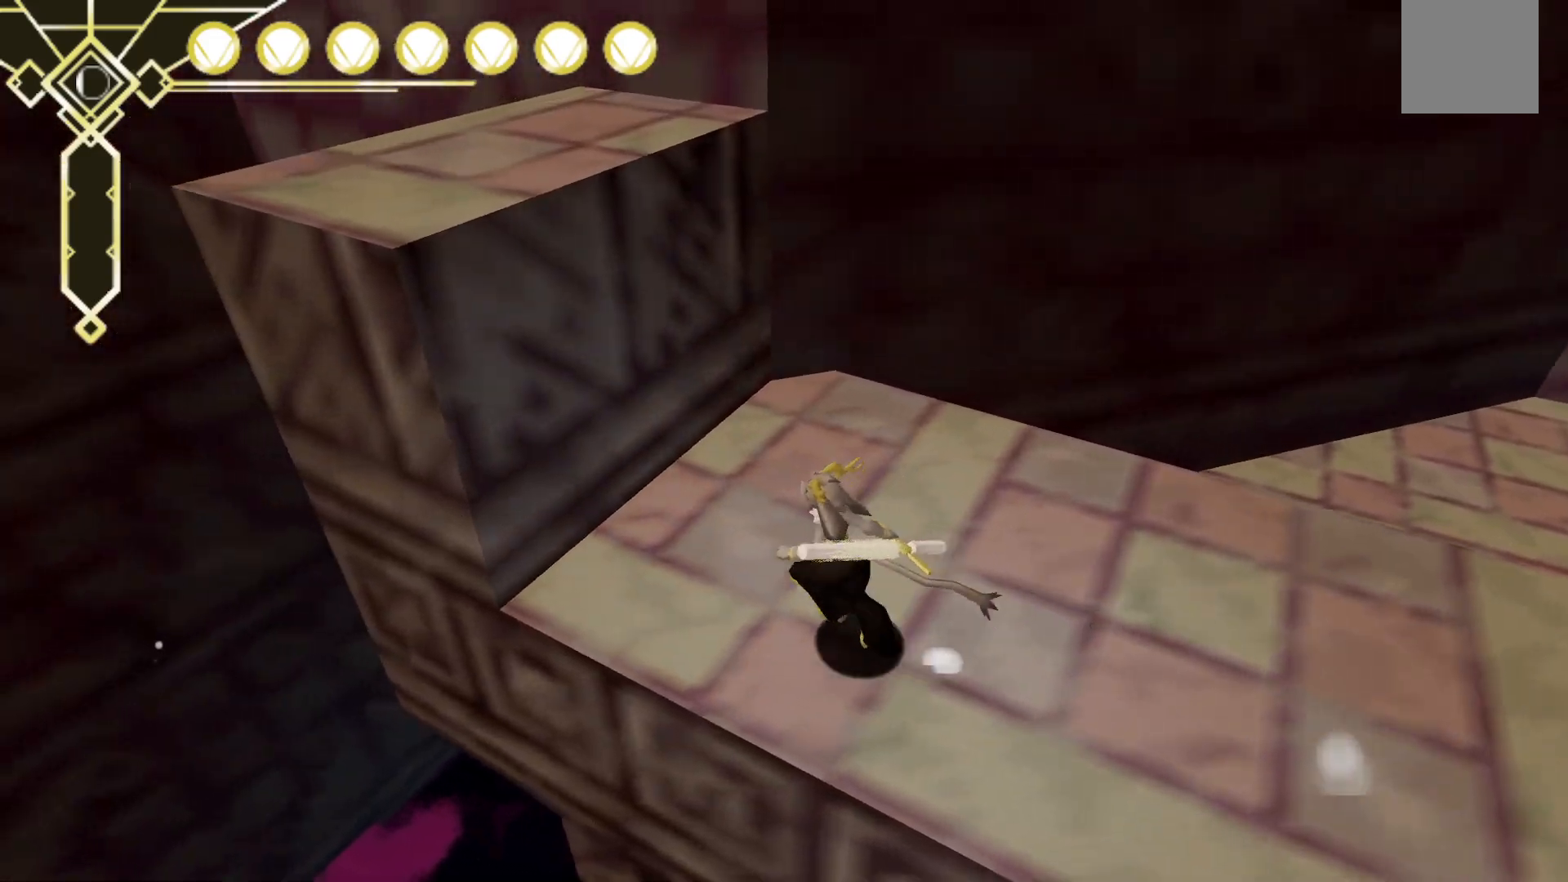
{"dt_ms": 500, "buttons": [], "left_stick": "up-left", "right_stick": "center", "events": [[50, "A", "down"], [183, "left_stick", "left"], [300, "A", "up"], [367, "left_stick", "up-left"]]}
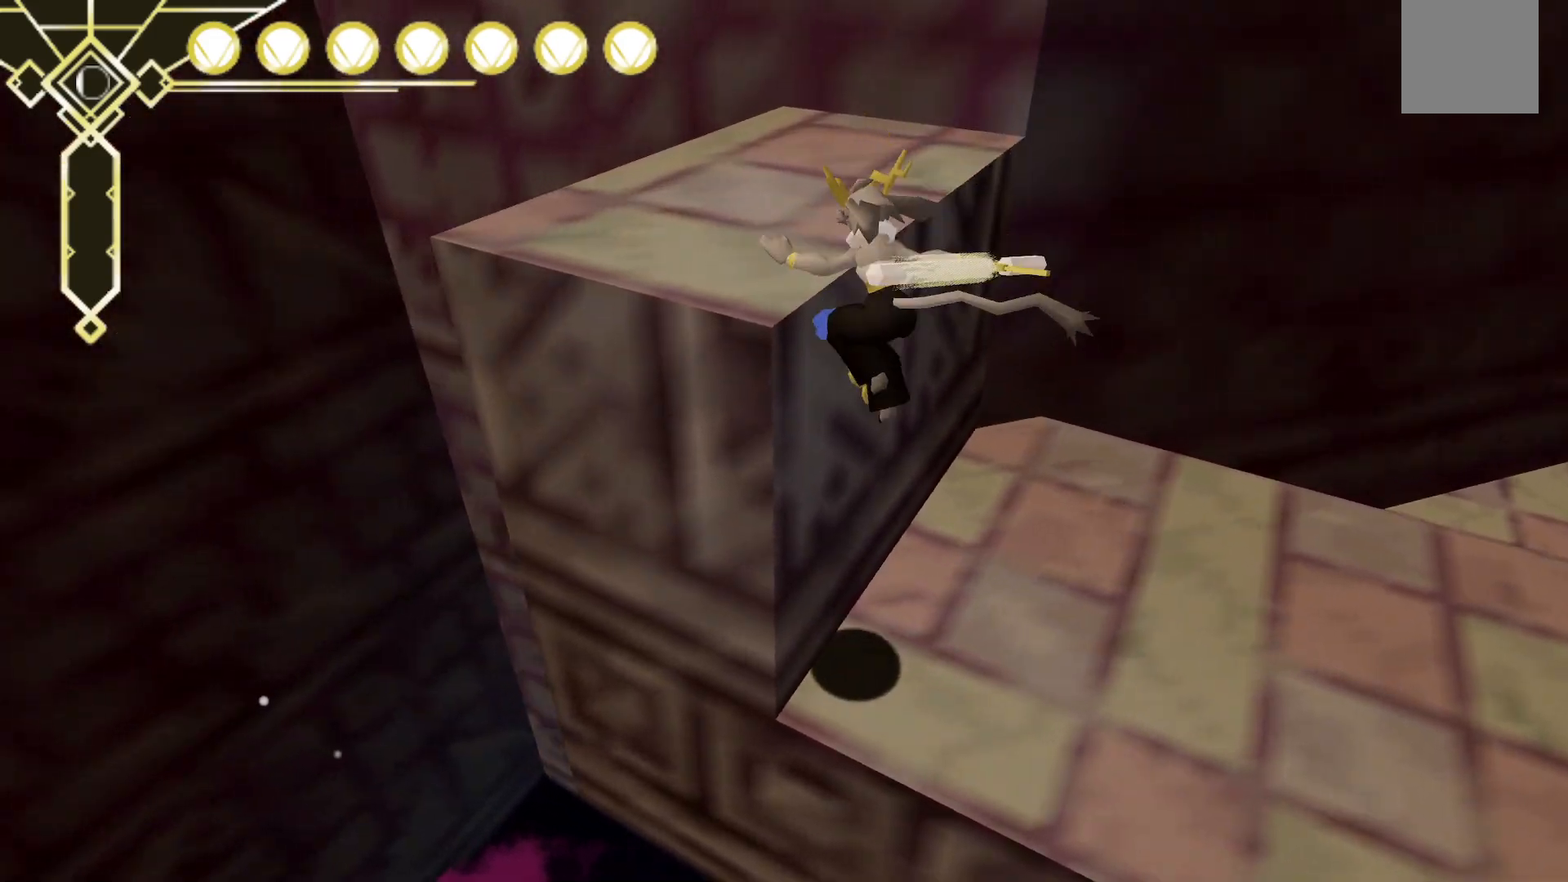
{"dt_ms": 500, "buttons": [], "left_stick": "up-left", "right_stick": "center", "events": [[233, "A", "down"], [383, "A", "up"]]}
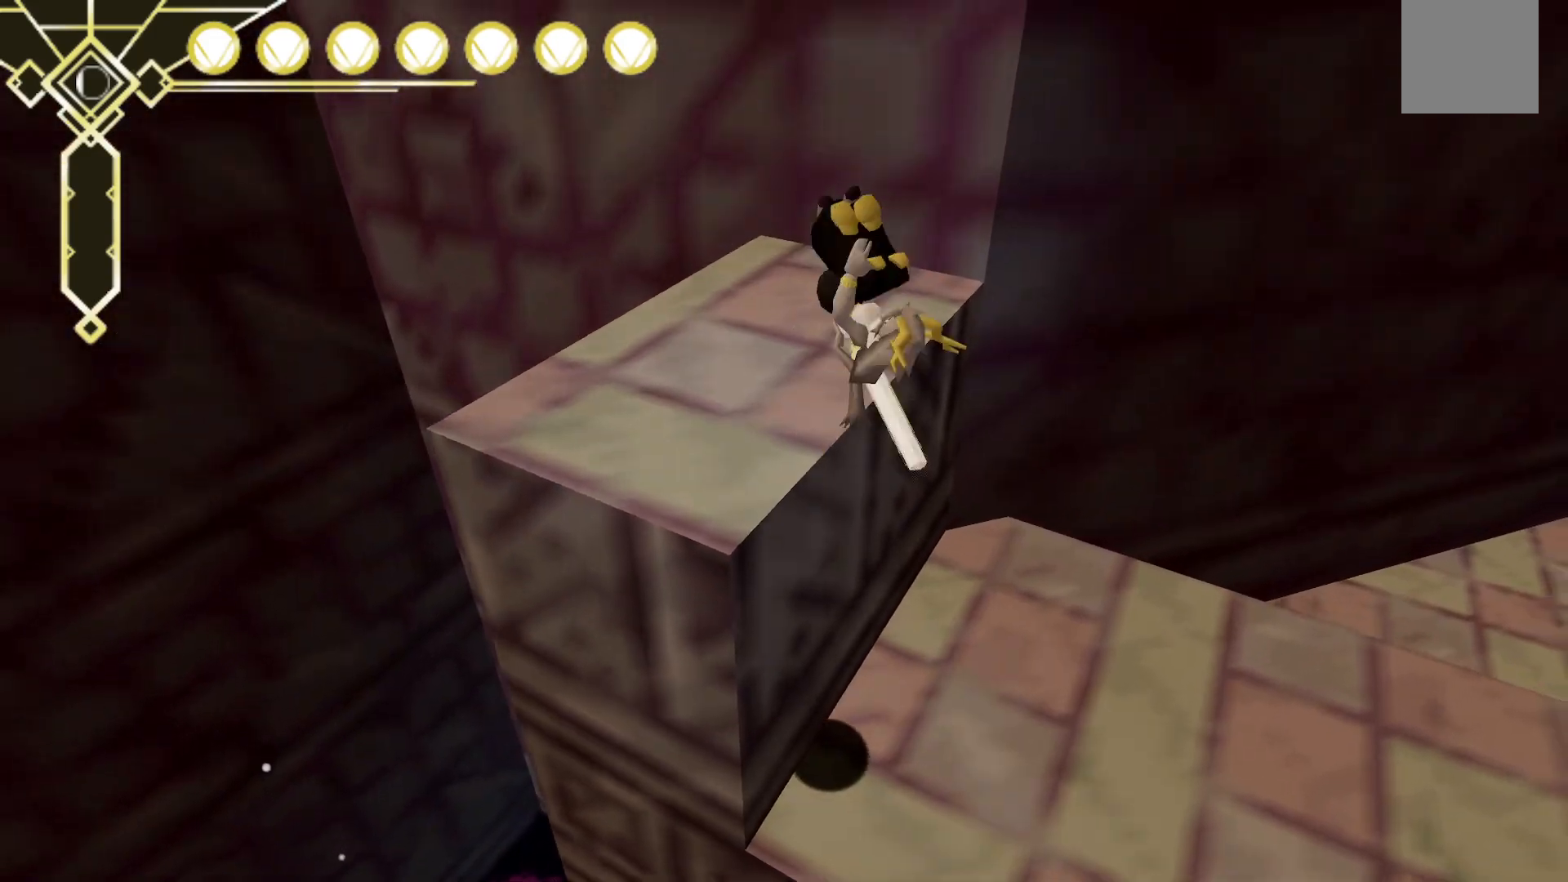
{"dt_ms": 500, "buttons": [], "left_stick": "right", "right_stick": "right", "events": [[17, "right_stick", "right"], [217, "left_stick", "center"], [483, "left_stick", "right"]]}
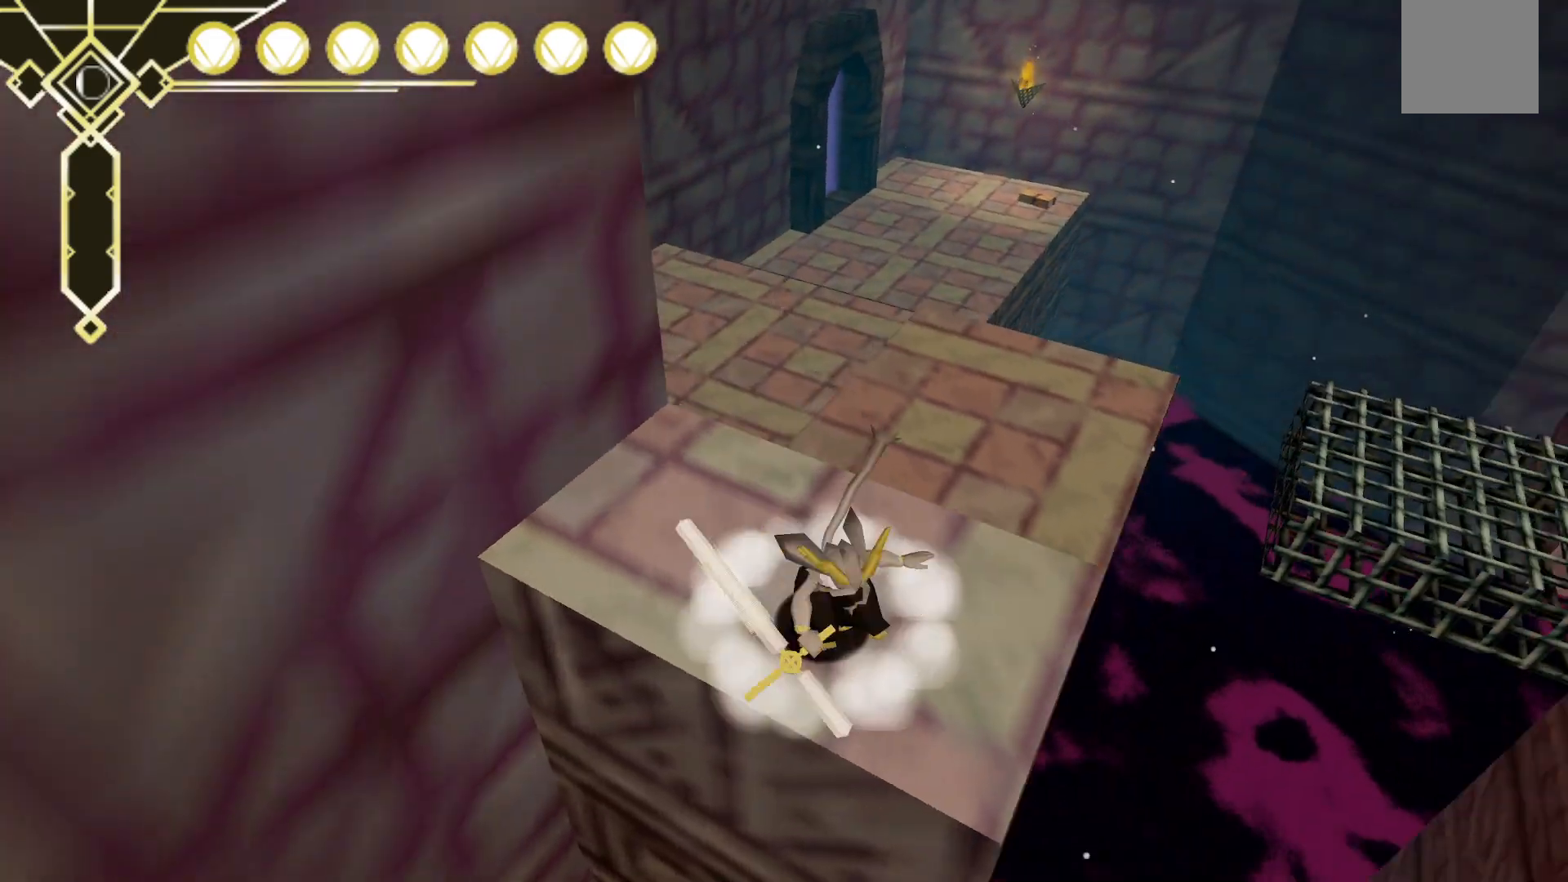
{"dt_ms": 500, "buttons": [], "left_stick": "center", "right_stick": "center", "events": [[117, "left_stick", "center"], [267, "right_stick", "center"]]}
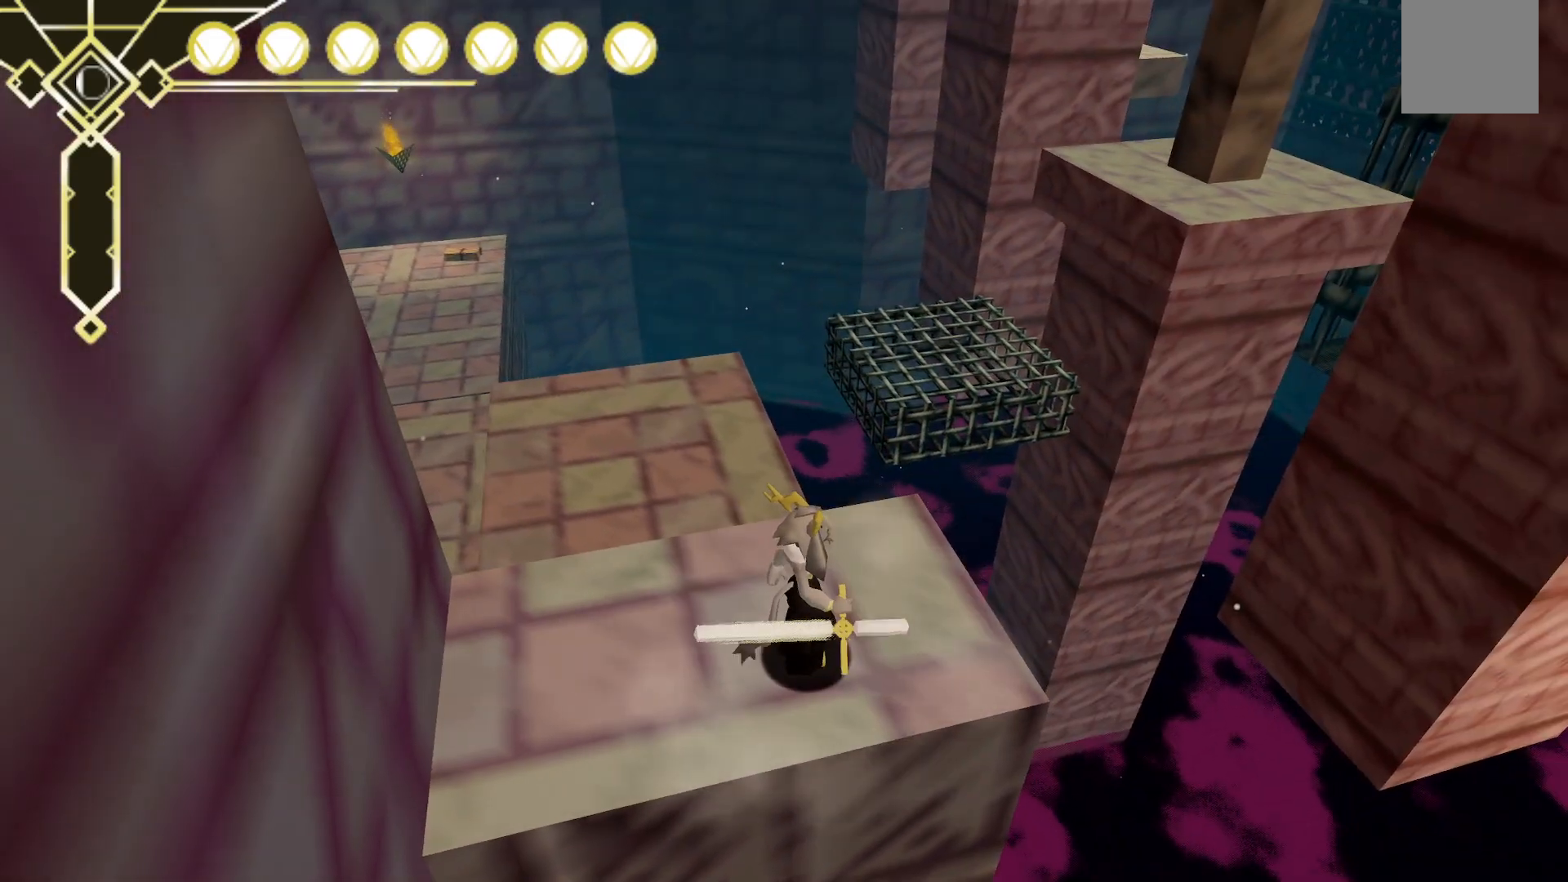
{"dt_ms": 500, "buttons": [], "left_stick": "up-left", "right_stick": "center", "events": [[33, "left_stick", "up"], [100, "right_stick", "up"], [267, "right_stick", "center"], [350, "left_stick", "up-left"]]}
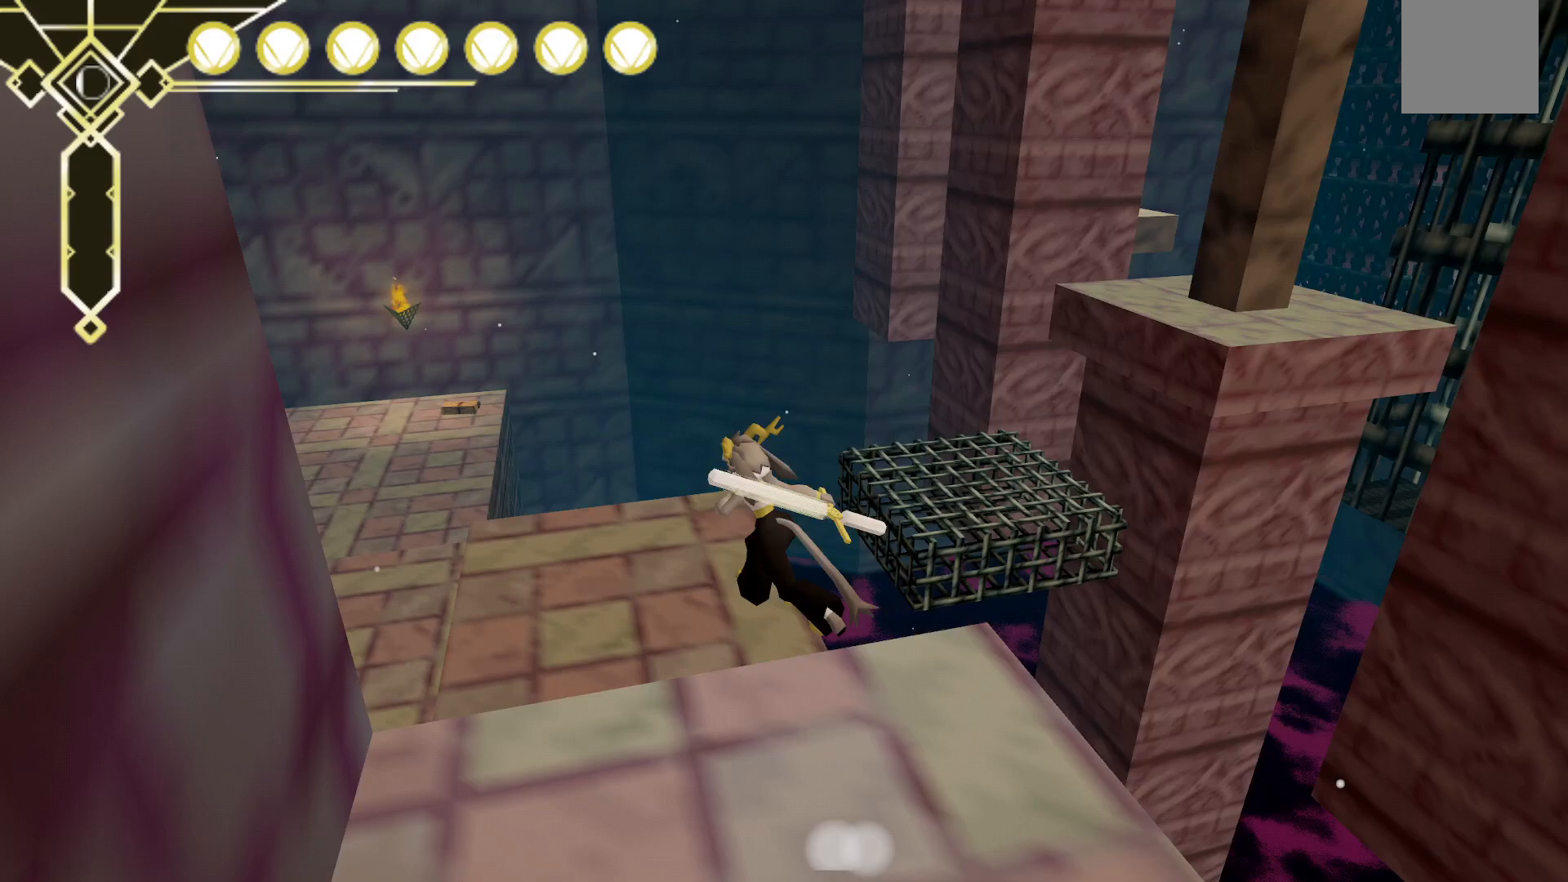
{"dt_ms": 500, "buttons": [], "left_stick": "up-right", "right_stick": "left", "events": [[317, "left_stick", "up"], [317, "right_stick", "down-left"], [433, "left_stick", "up-right"], [500, "right_stick", "left"]]}